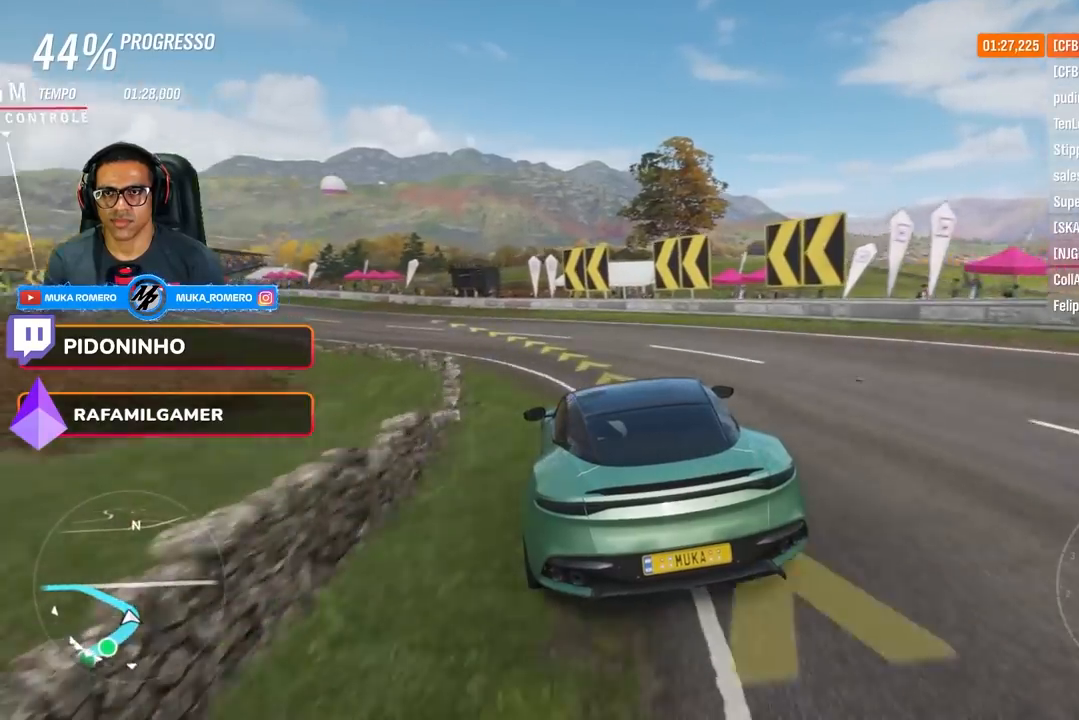
Gameplay with a controller (Xbox layout); each line is a JSON object with the inputs held at the frame after it. "events" lists button and stick changes between this image and that frame as [ms after this image, input, new state], when the widget could be followed in between.
{"buttons": ["R2"], "left_stick": "down-left", "right_stick": "center", "events": []}
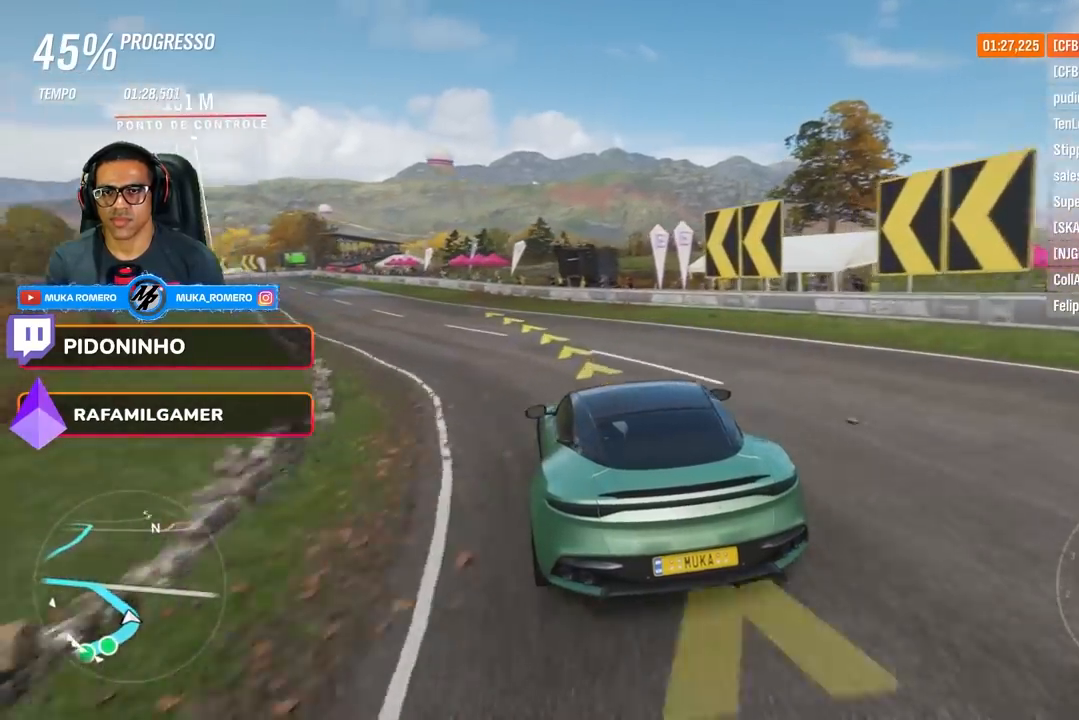
{"buttons": ["R2"], "left_stick": "down-left", "right_stick": "center", "events": [[133, "left_stick", "center"], [183, "left_stick", "left"], [234, "left_stick", "down-left"]]}
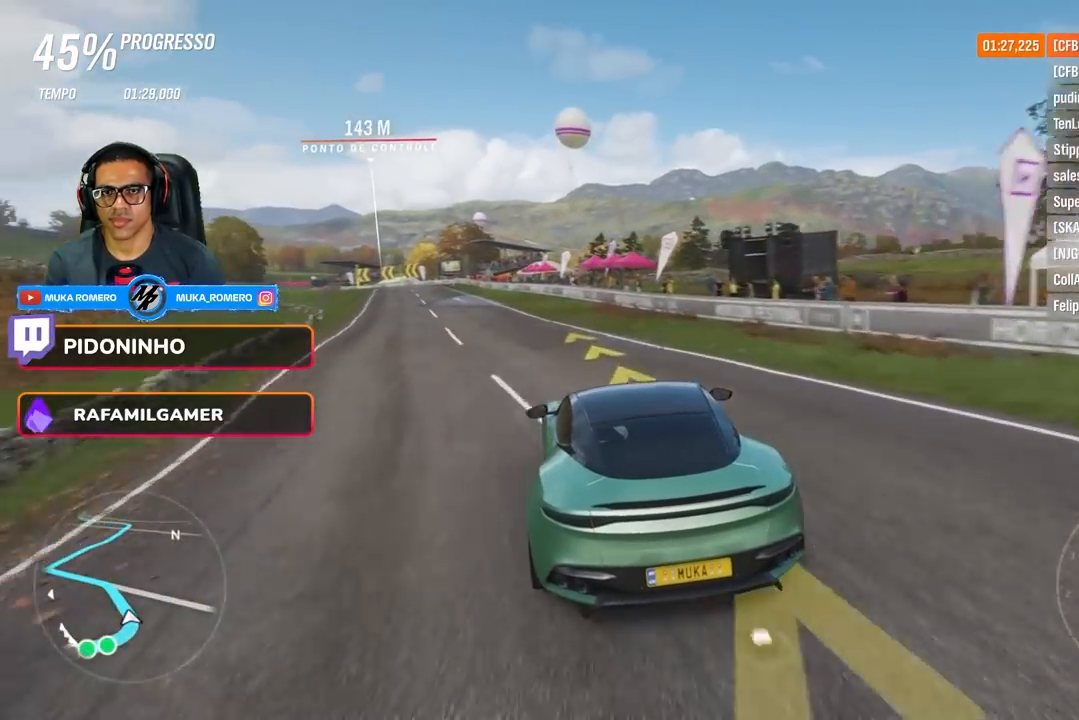
{"buttons": ["R2"], "left_stick": "down-left", "right_stick": "center", "events": [[17, "left_stick", "center"], [84, "left_stick", "left"], [134, "left_stick", "down-left"]]}
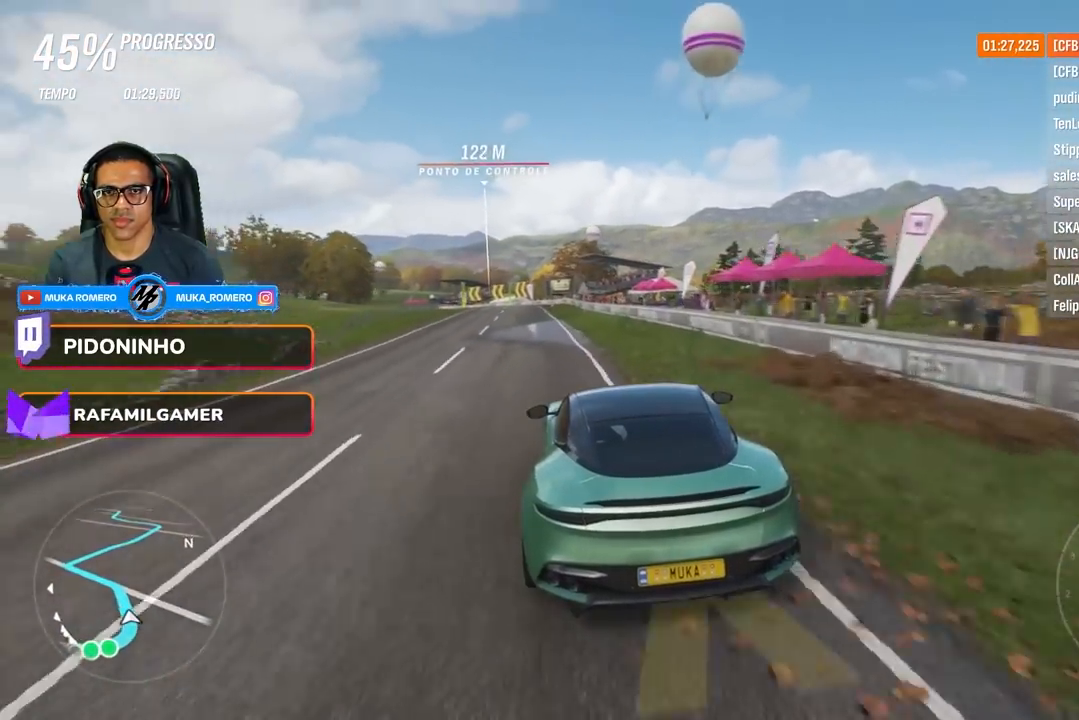
{"buttons": ["R2"], "left_stick": "center", "right_stick": "center", "events": [[17, "left_stick", "center"], [167, "left_stick", "down-left"], [334, "left_stick", "center"]]}
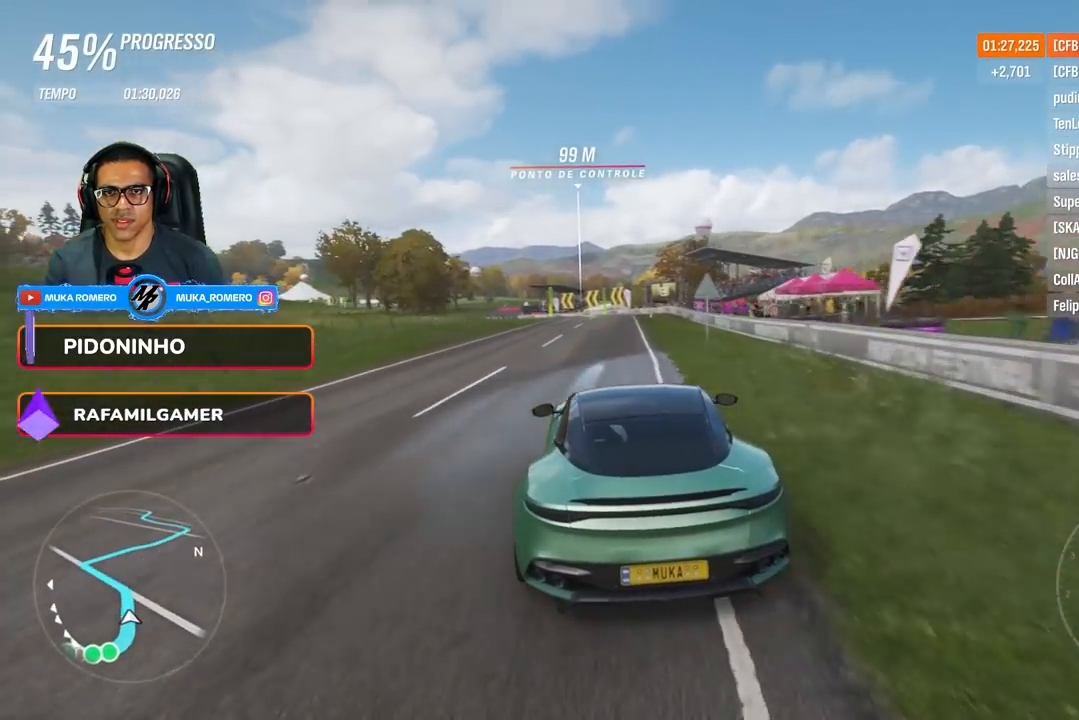
{"buttons": ["R2"], "left_stick": "down-left", "right_stick": "center", "events": [[468, "left_stick", "down-left"]]}
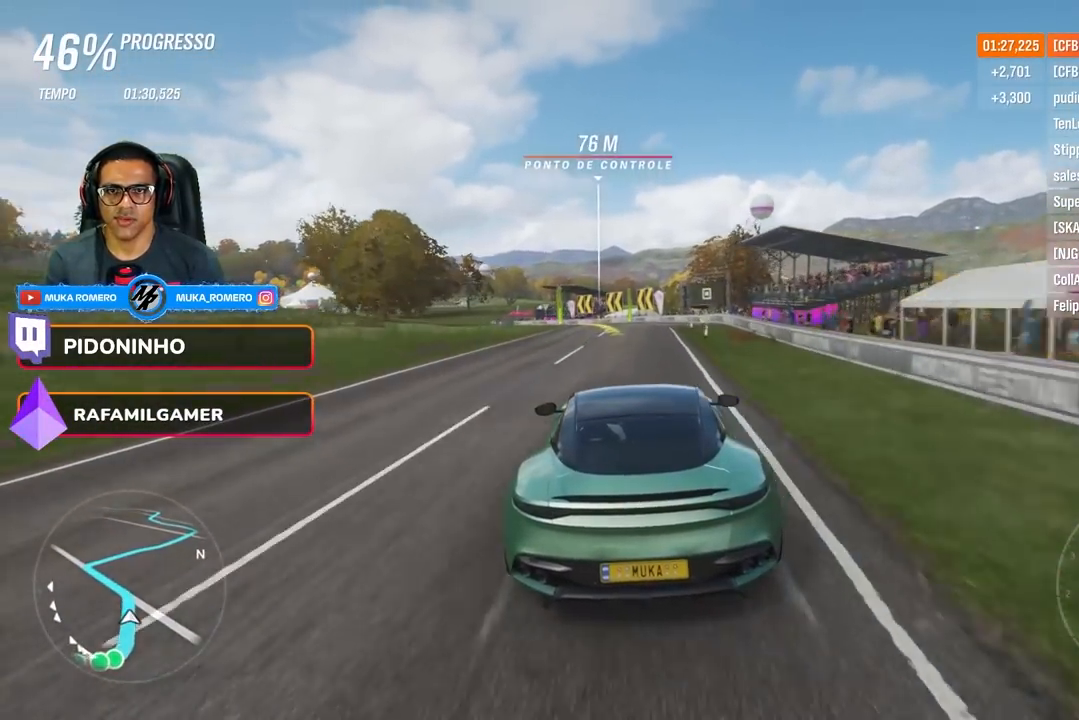
{"buttons": ["R2"], "left_stick": "down-left", "right_stick": "center", "events": [[133, "left_stick", "center"], [234, "left_stick", "left"], [284, "left_stick", "down-left"]]}
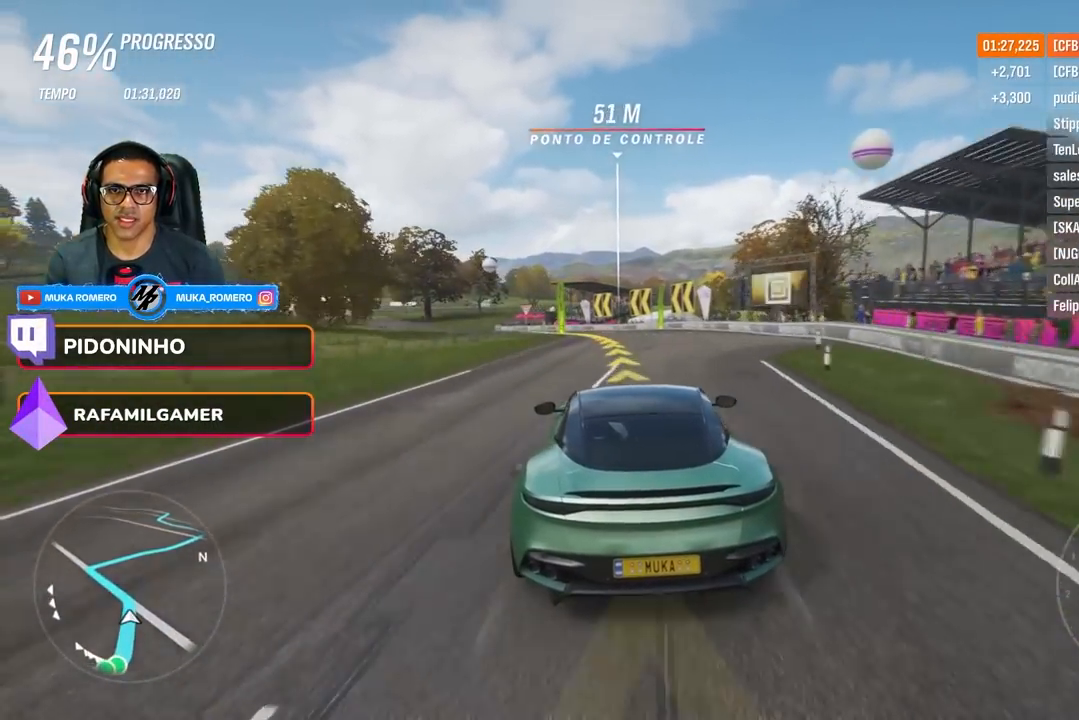
{"buttons": ["R2"], "left_stick": "down-left", "right_stick": "center", "events": []}
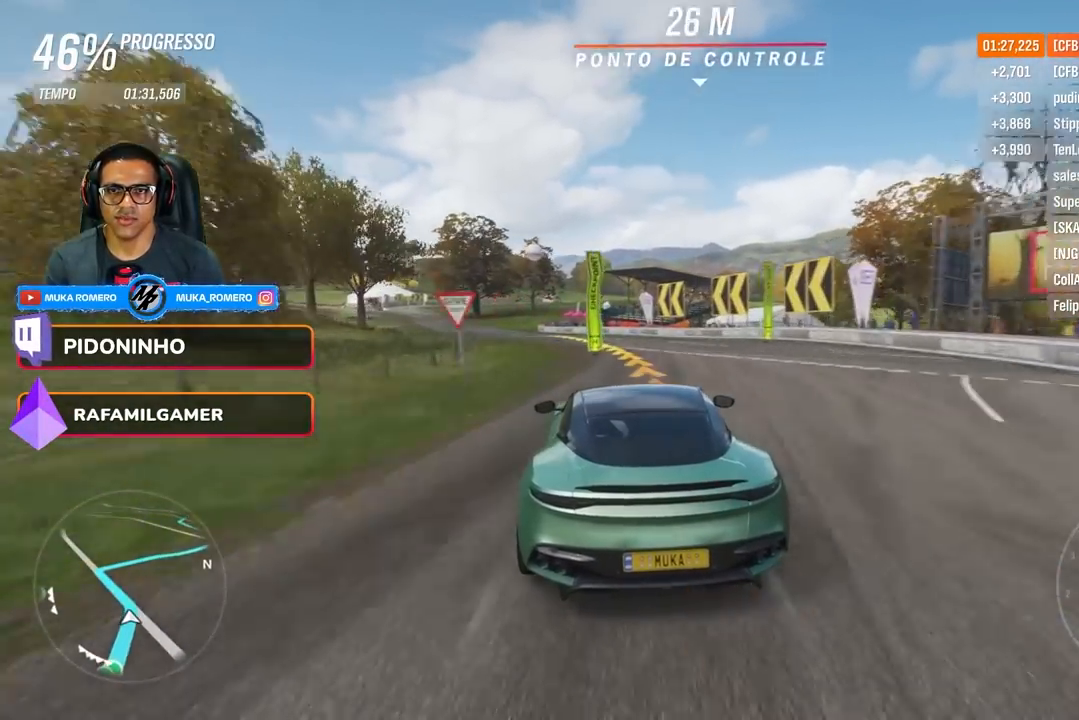
{"buttons": ["R2"], "left_stick": "down-left", "right_stick": "center", "events": []}
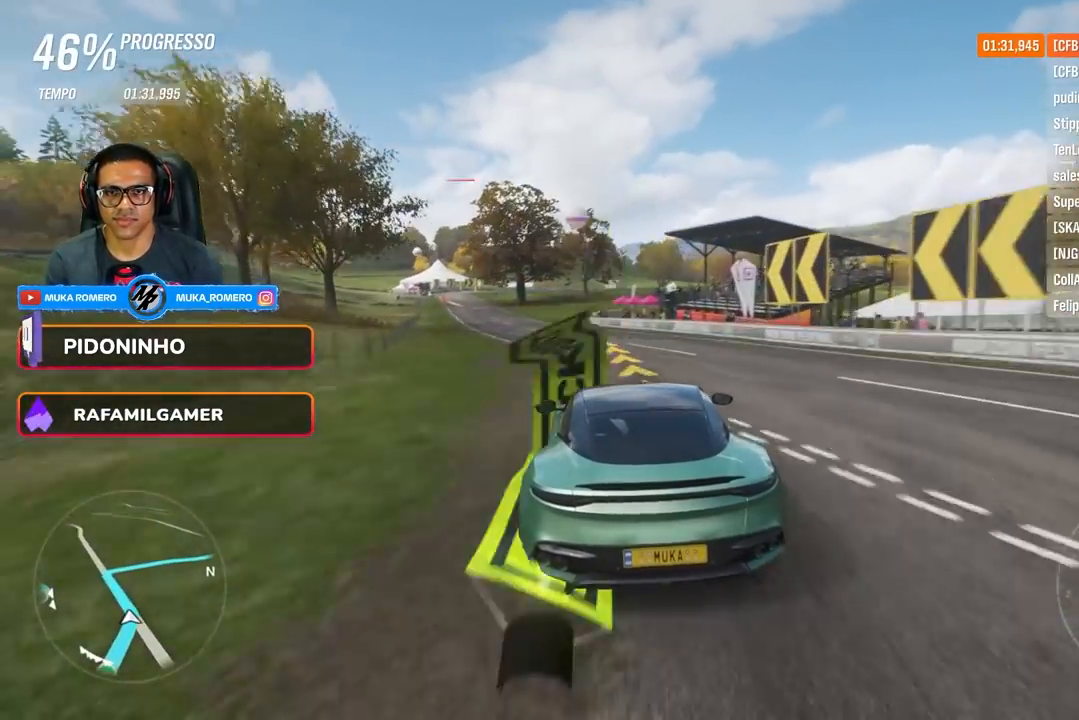
{"buttons": ["R2"], "left_stick": "center", "right_stick": "center", "events": [[234, "A", "down"], [251, "B", "down"], [334, "A", "up"], [334, "B", "up"], [484, "left_stick", "center"]]}
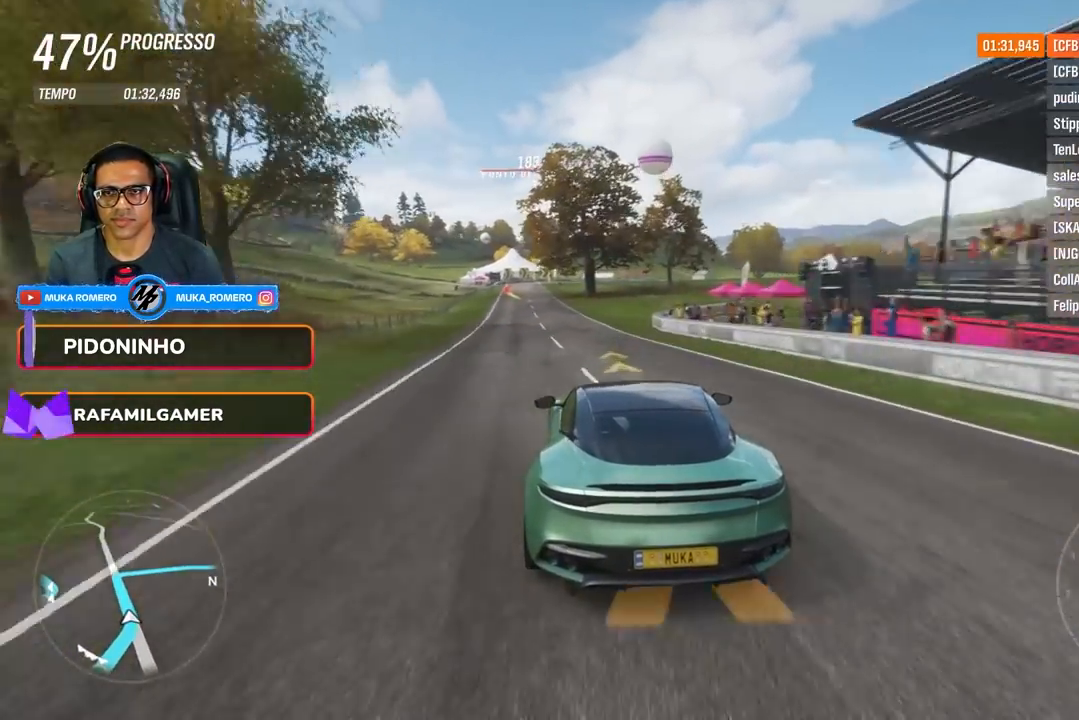
{"buttons": ["R2"], "left_stick": "center", "right_stick": "center", "events": [[83, "left_stick", "down-left"], [450, "left_stick", "center"]]}
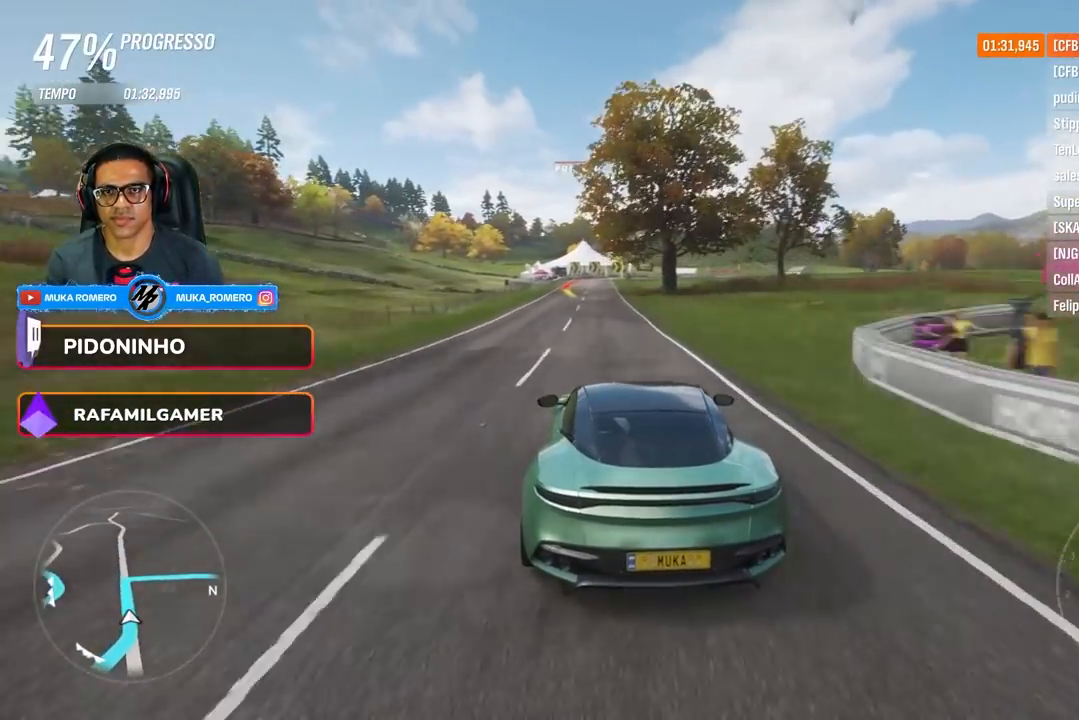
{"buttons": ["R2"], "left_stick": "center", "right_stick": "center", "events": [[51, "left_stick", "down-left"], [184, "left_stick", "center"]]}
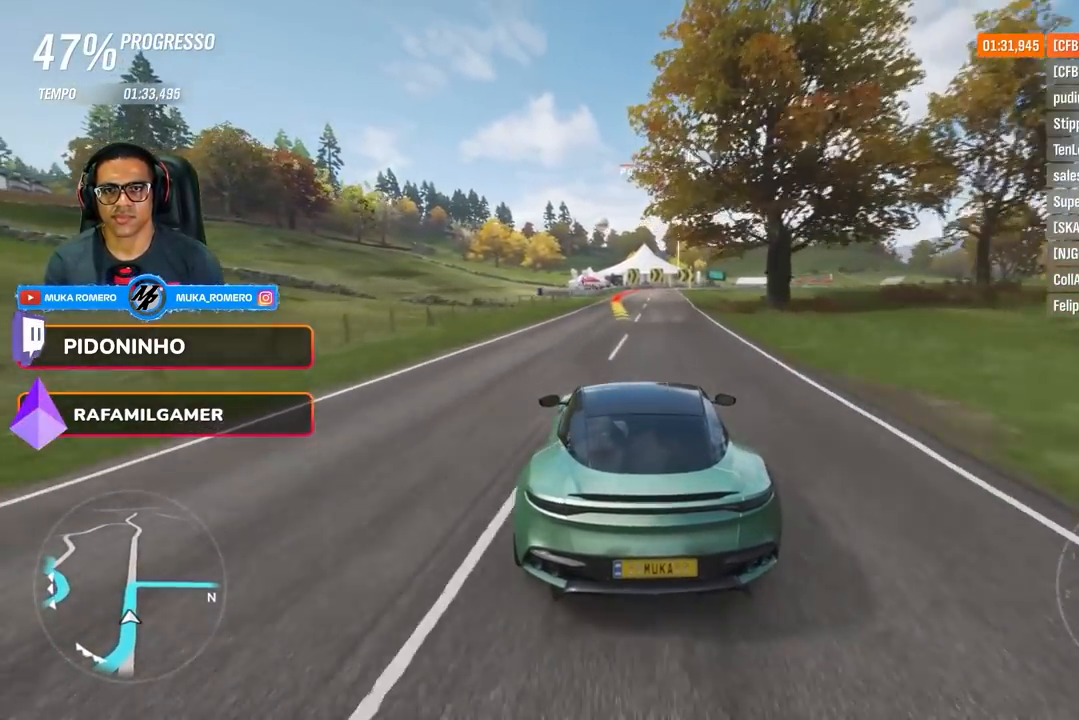
{"buttons": ["R2"], "left_stick": "center", "right_stick": "center", "events": [[384, "left_stick", "right"], [484, "left_stick", "center"]]}
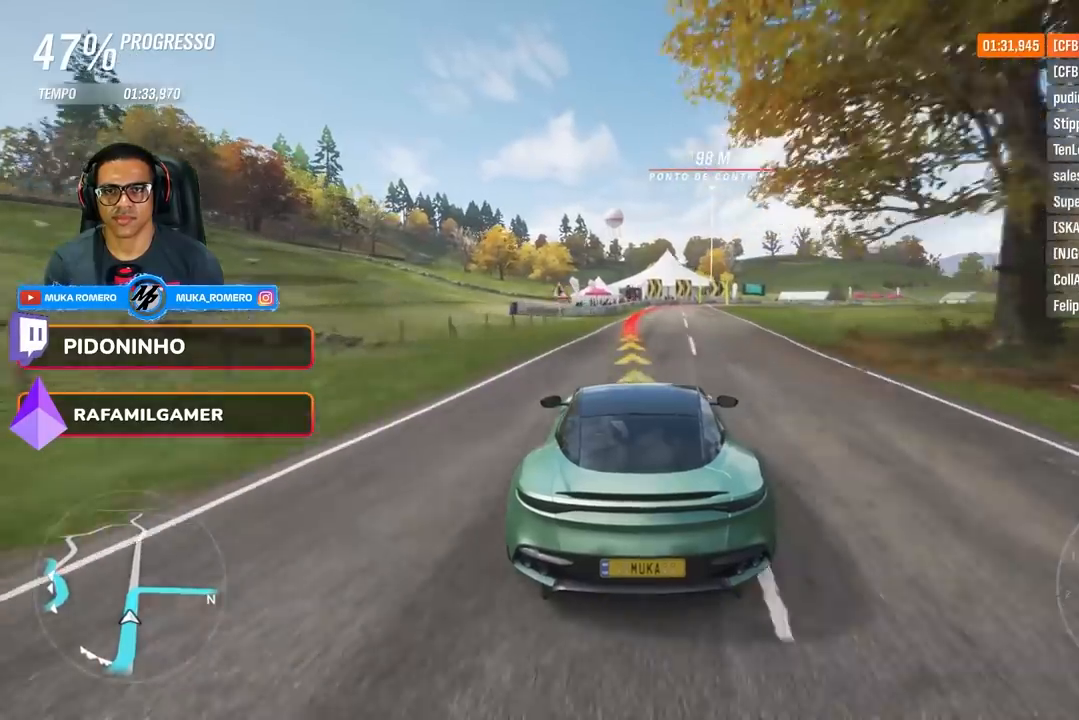
{"buttons": ["L2"], "left_stick": "right", "right_stick": "center", "events": [[34, "R2", "up"], [134, "A", "down"], [134, "L2", "down"], [134, "X", "down"], [184, "left_stick", "right"], [234, "A", "up"], [234, "X", "up"], [301, "A", "down"], [301, "X", "down"], [384, "A", "up"], [384, "X", "up"]]}
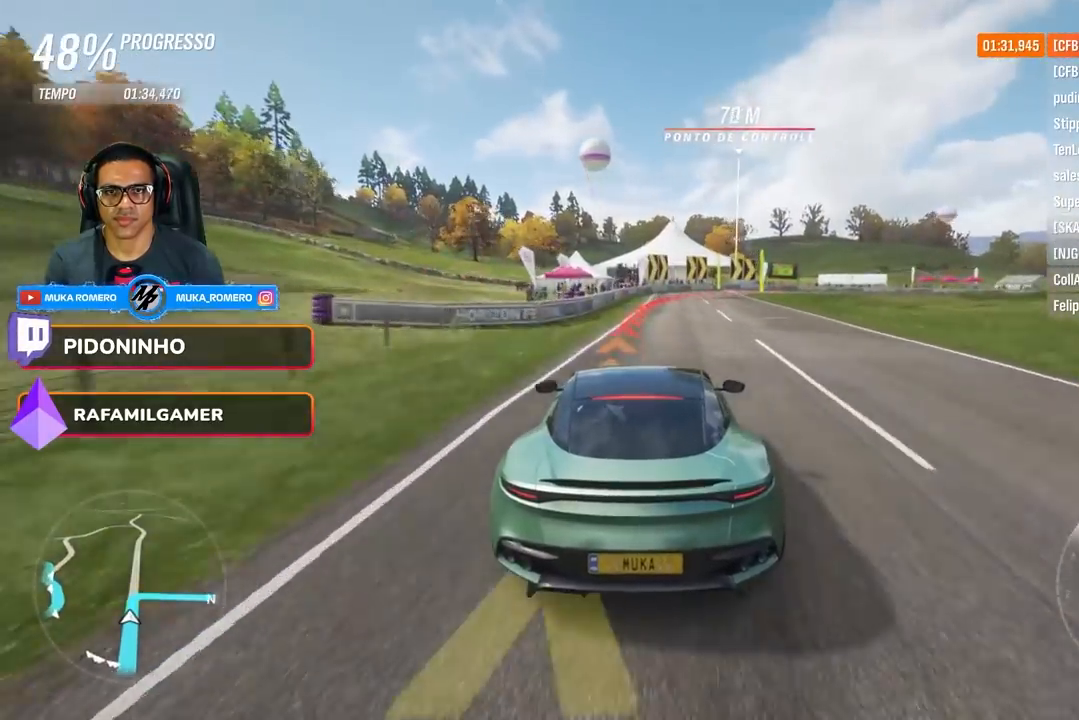
{"buttons": ["L2"], "left_stick": "right", "right_stick": "center", "events": []}
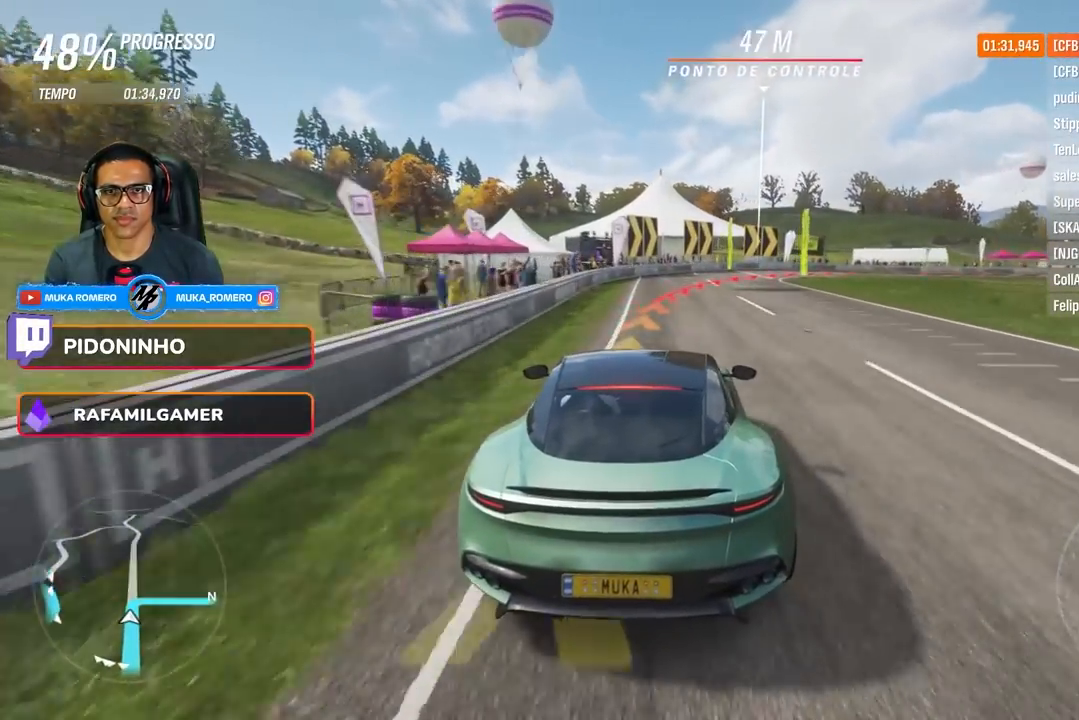
{"buttons": [], "left_stick": "right", "right_stick": "center", "events": [[334, "L2", "up"]]}
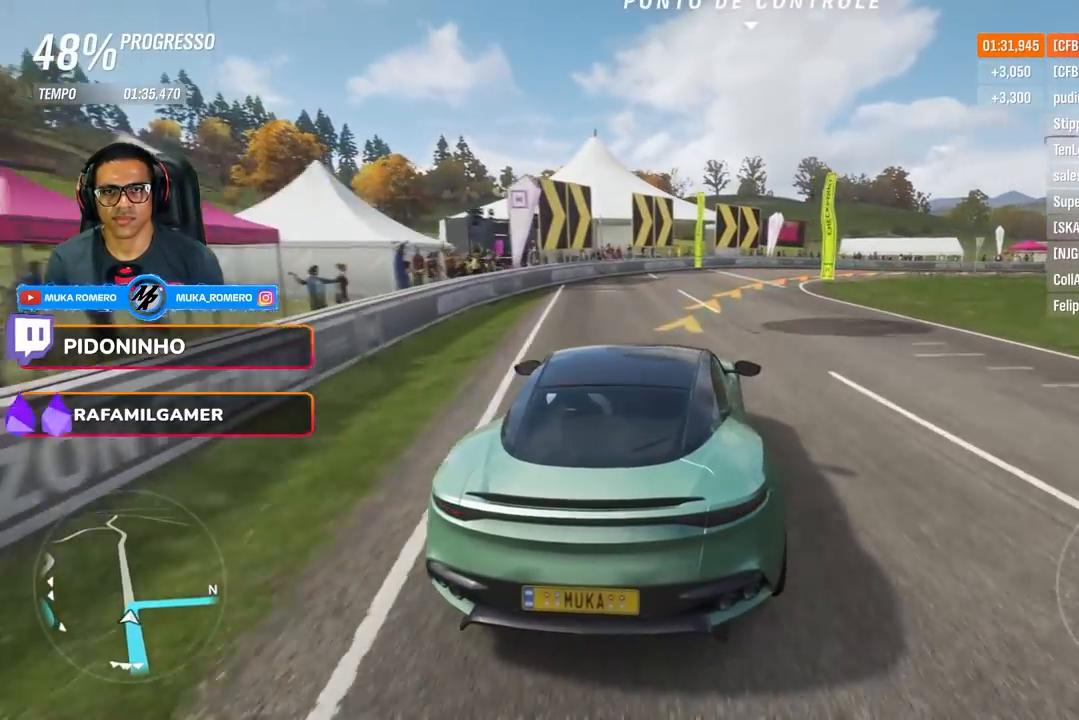
{"buttons": [], "left_stick": "right", "right_stick": "center", "events": []}
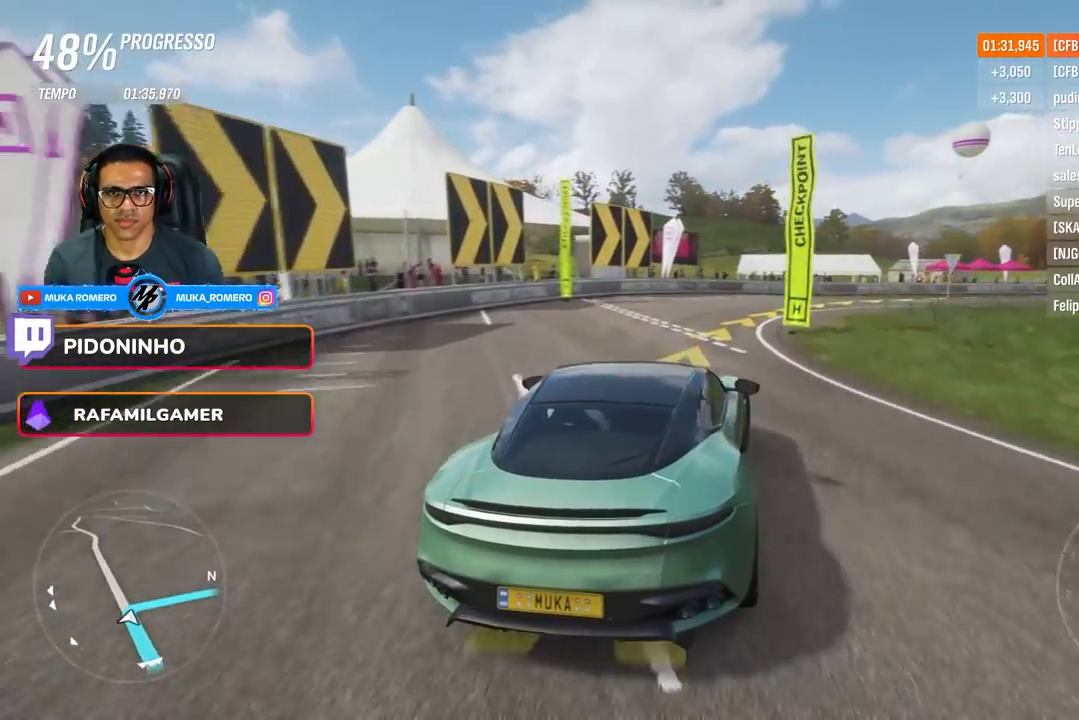
{"buttons": ["R2"], "left_stick": "right", "right_stick": "center", "events": [[184, "R2", "down"]]}
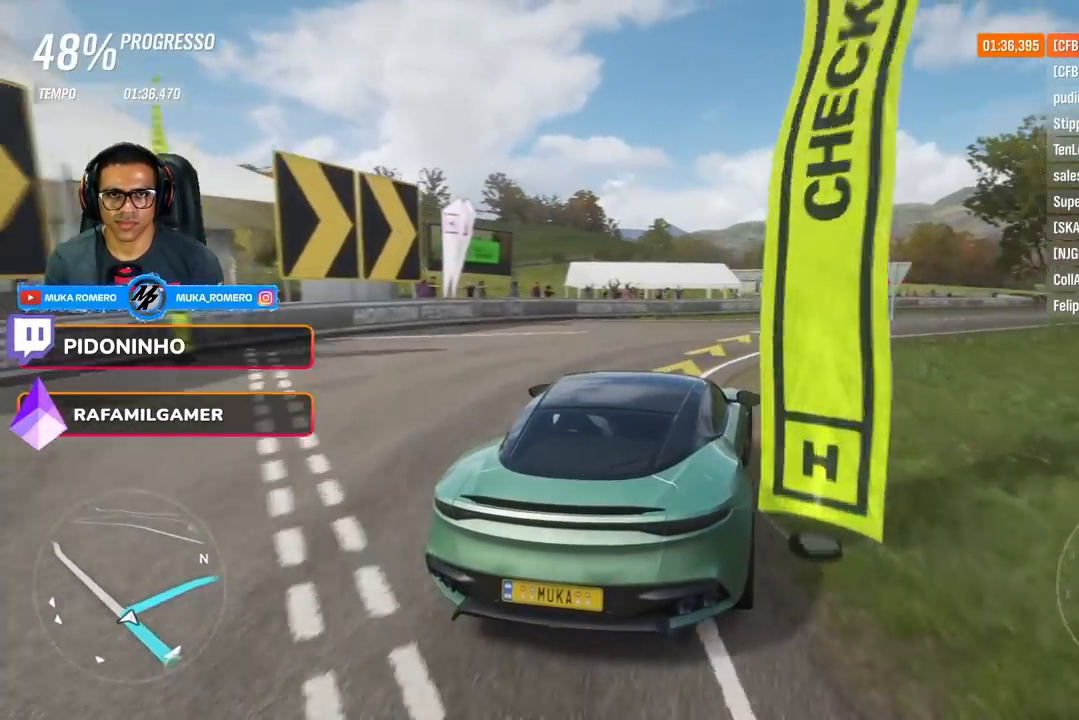
{"buttons": ["R2"], "left_stick": "right", "right_stick": "center", "events": []}
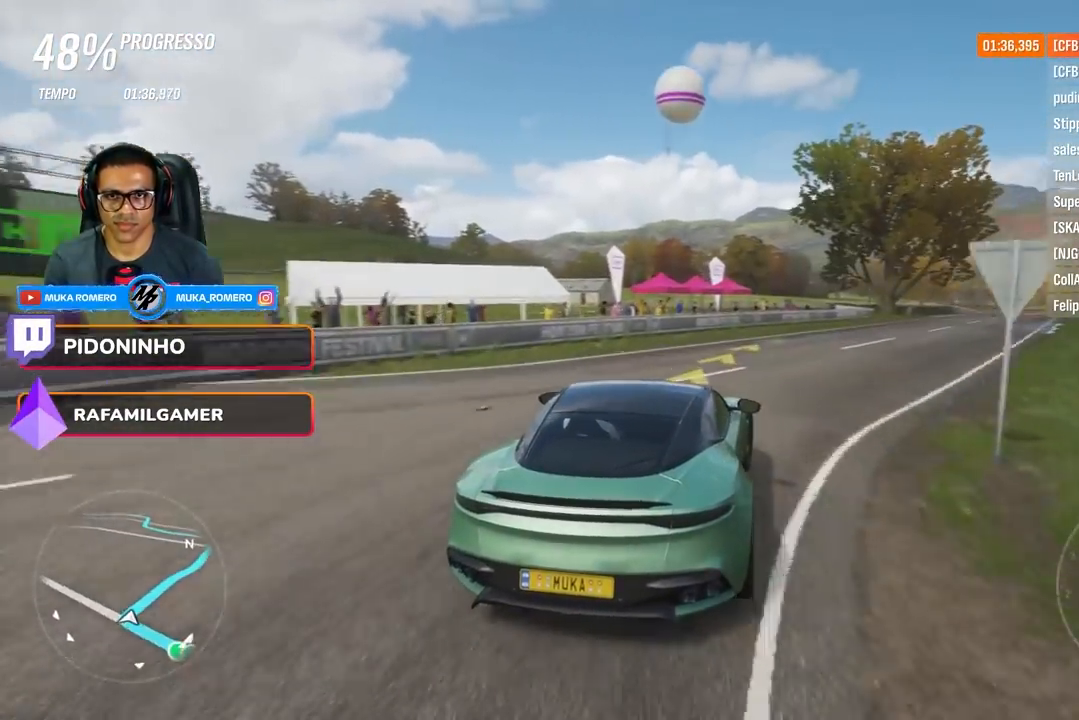
{"buttons": ["R2"], "left_stick": "right", "right_stick": "center", "events": [[34, "left_stick", "center"], [184, "left_stick", "right"]]}
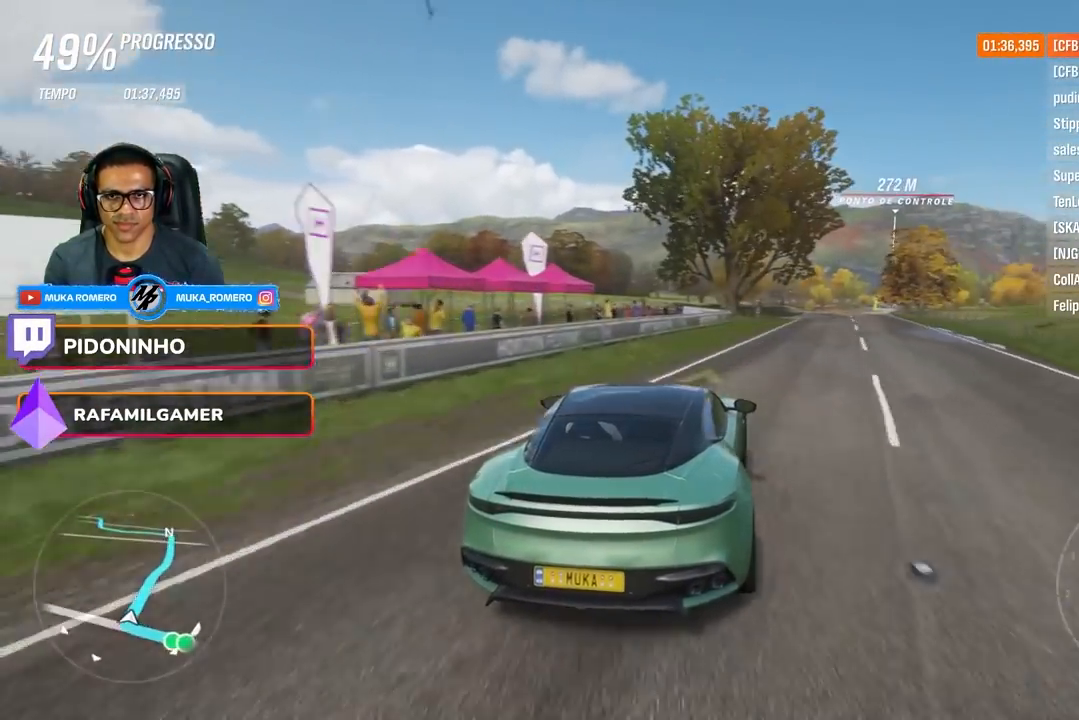
{"buttons": ["R2"], "left_stick": "center", "right_stick": "center", "events": [[83, "left_stick", "center"], [184, "left_stick", "right"], [450, "left_stick", "center"]]}
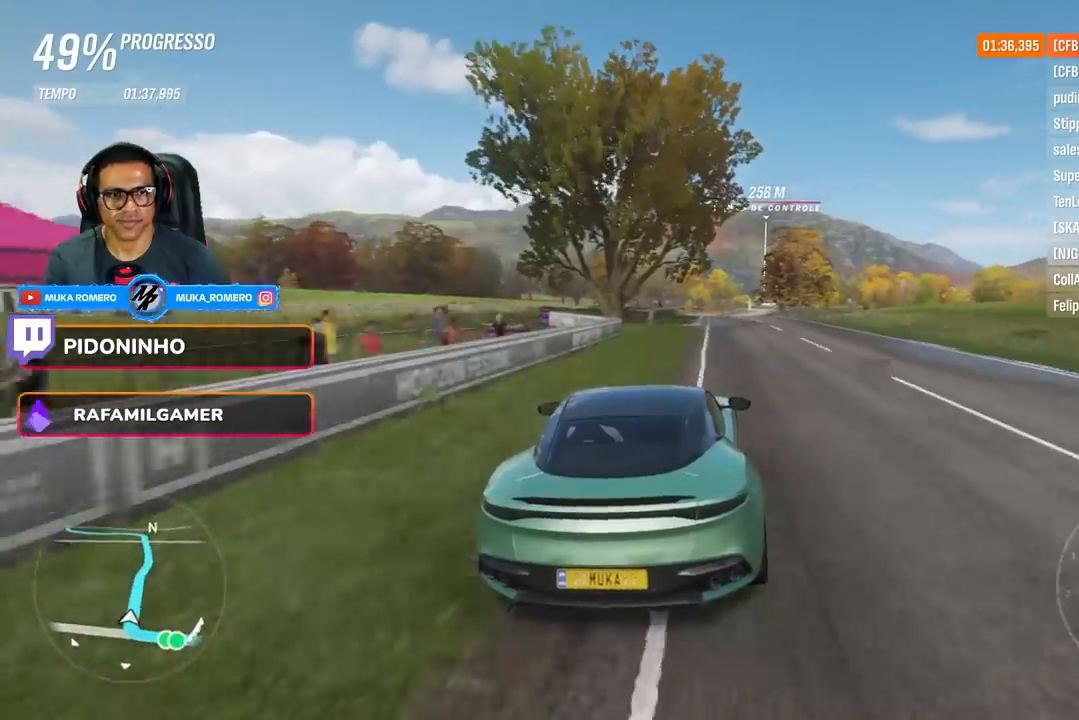
{"buttons": ["R2"], "left_stick": "right", "right_stick": "center", "events": [[384, "left_stick", "right"]]}
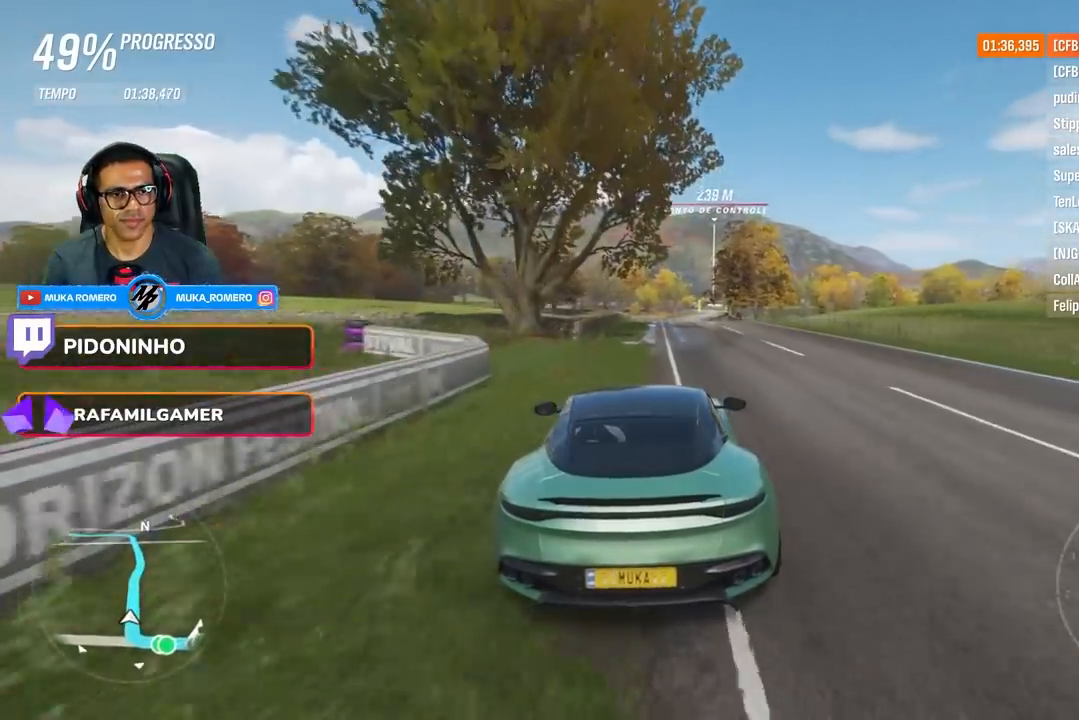
{"buttons": ["R2"], "left_stick": "center", "right_stick": "center", "events": [[50, "left_stick", "center"], [167, "A", "down"], [167, "B", "down"], [267, "A", "up"], [267, "B", "up"], [267, "left_stick", "right"], [451, "left_stick", "center"]]}
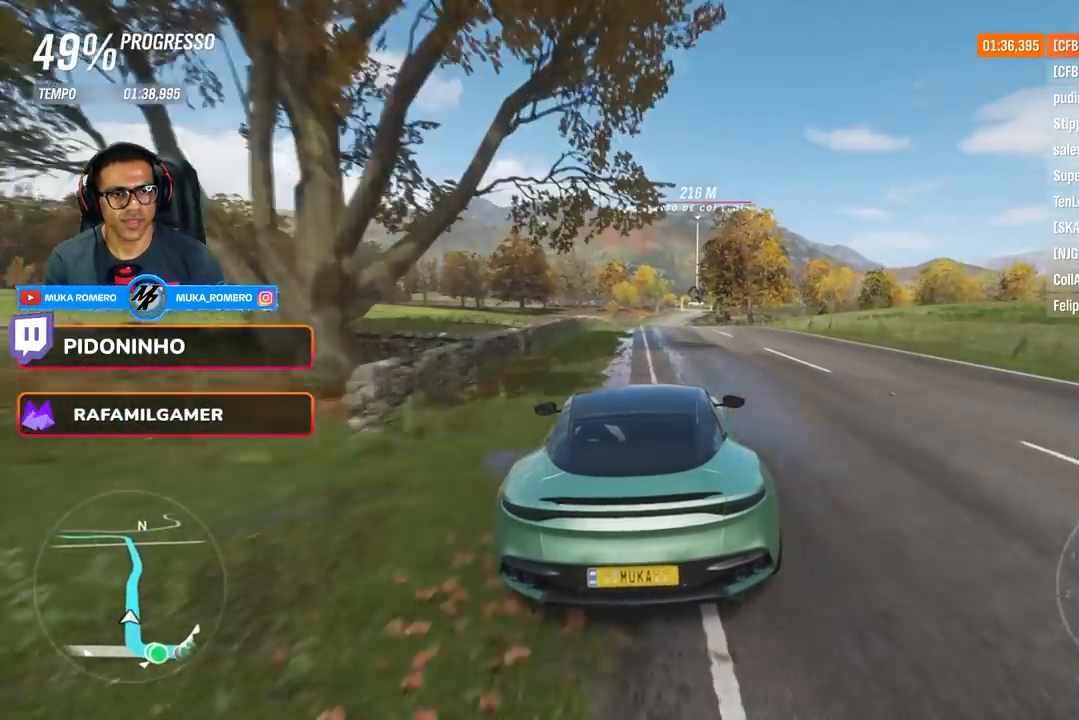
{"buttons": ["R2"], "left_stick": "center", "right_stick": "center", "events": [[183, "left_stick", "right"], [317, "left_stick", "center"]]}
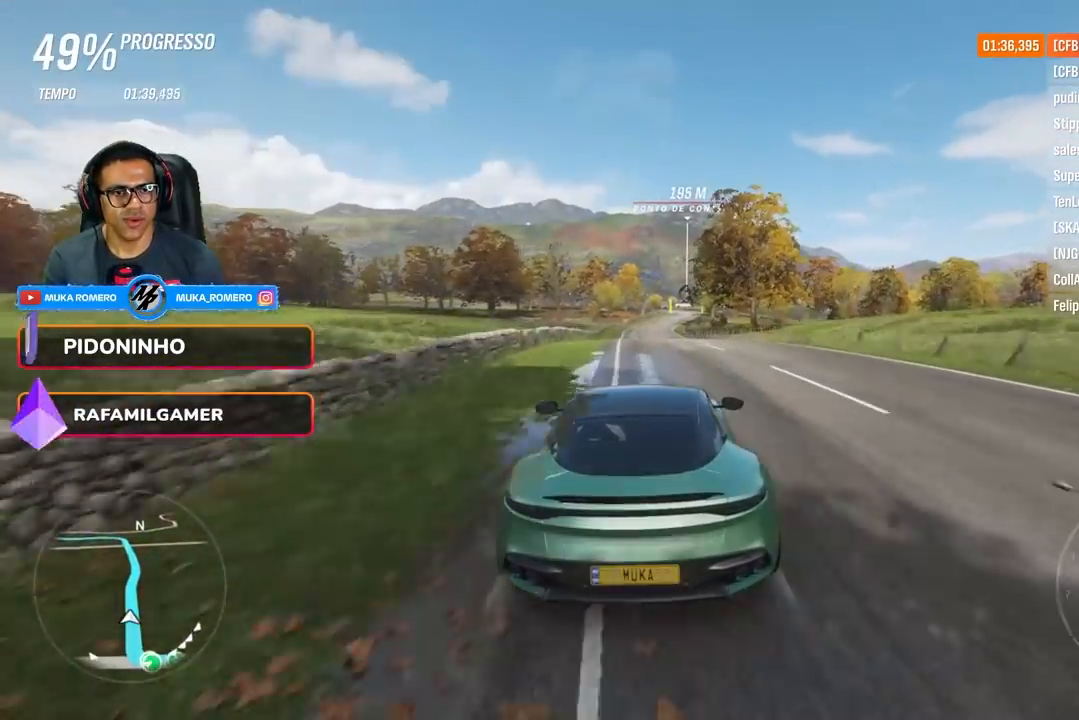
{"buttons": ["R2"], "left_stick": "center", "right_stick": "center", "events": [[67, "left_stick", "right"], [234, "left_stick", "center"]]}
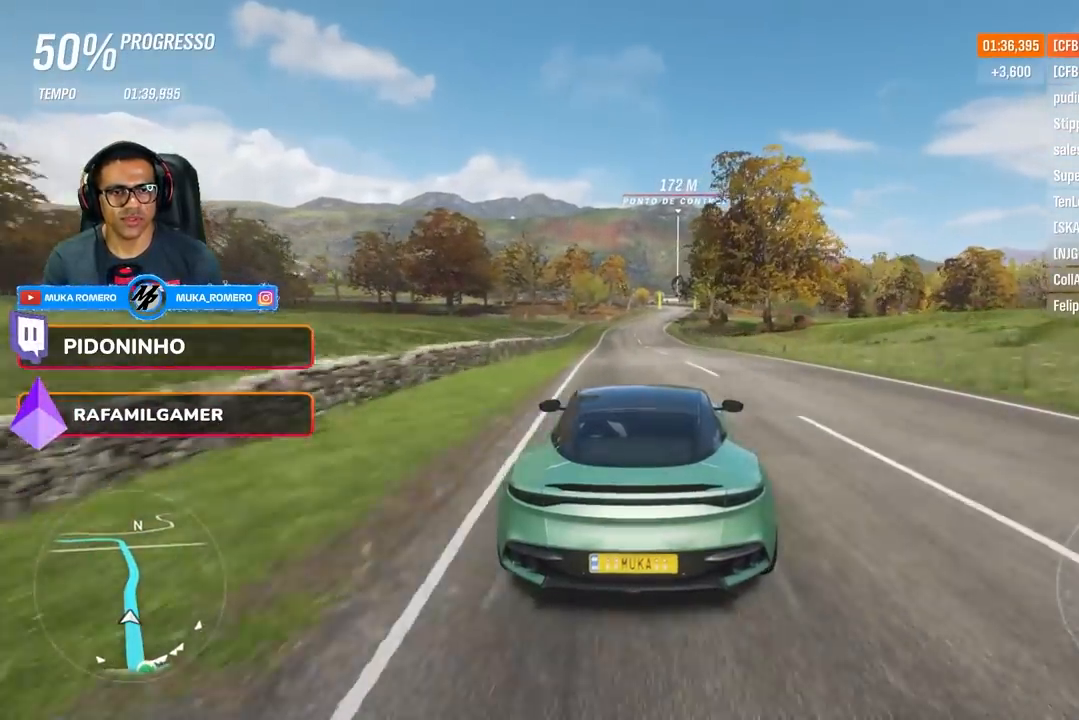
{"buttons": ["R2"], "left_stick": "center", "right_stick": "center", "events": []}
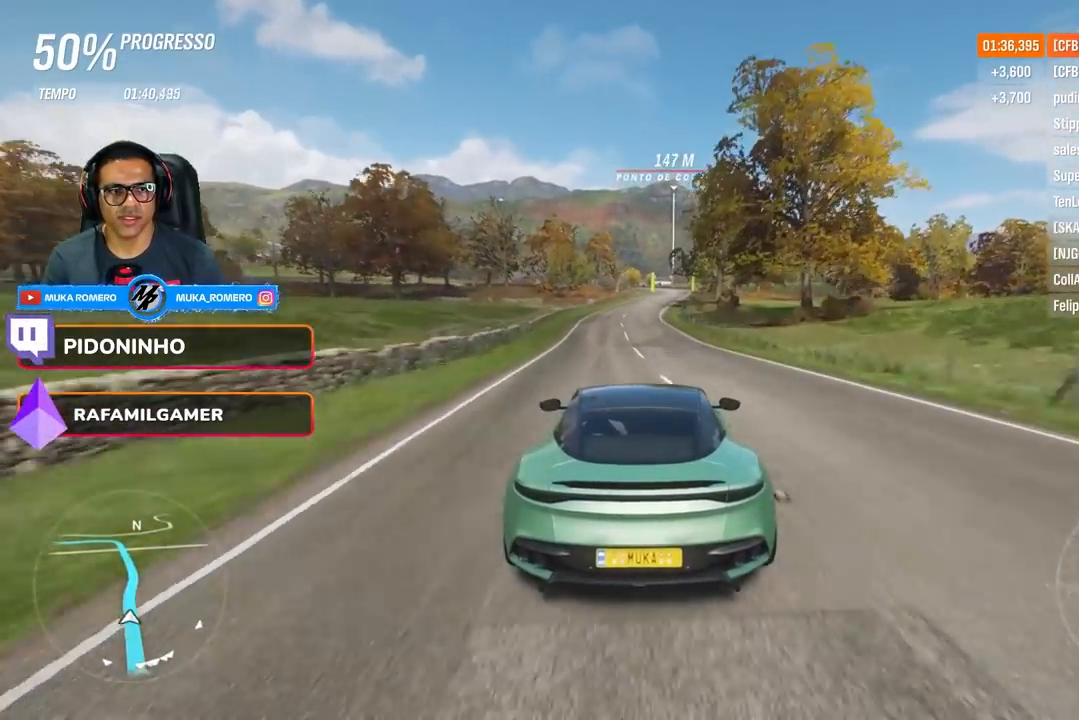
{"buttons": ["R2"], "left_stick": "center", "right_stick": "center", "events": []}
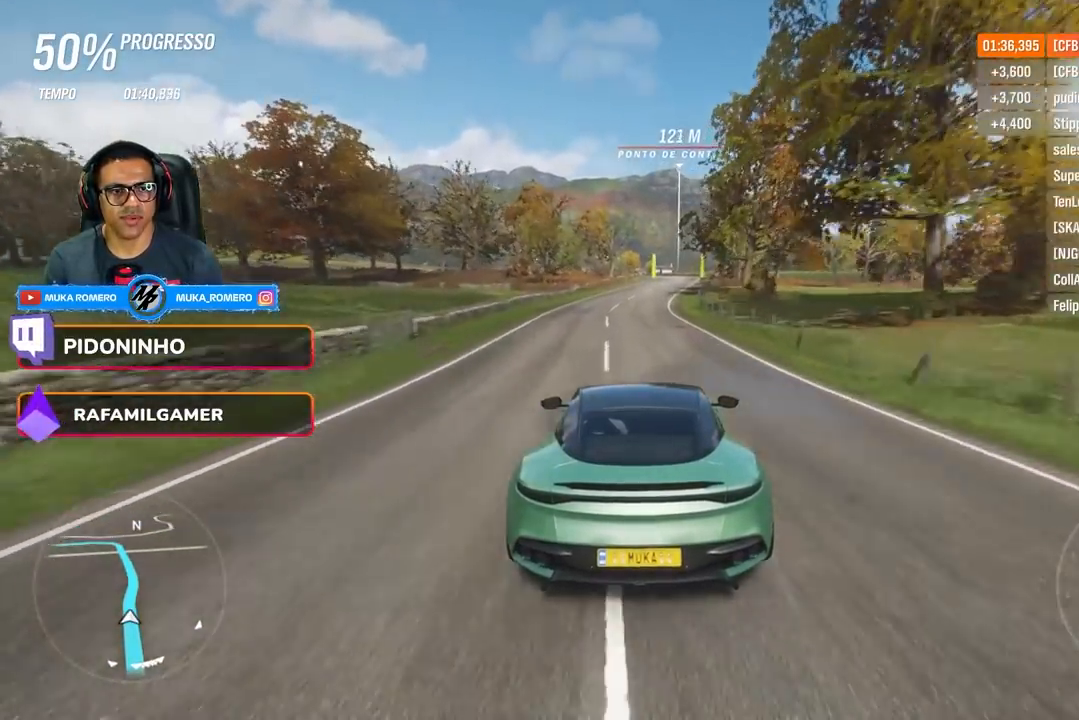
{"buttons": ["R2"], "left_stick": "center", "right_stick": "center", "events": [[67, "left_stick", "right"], [150, "left_stick", "center"], [384, "left_stick", "right"], [484, "left_stick", "center"]]}
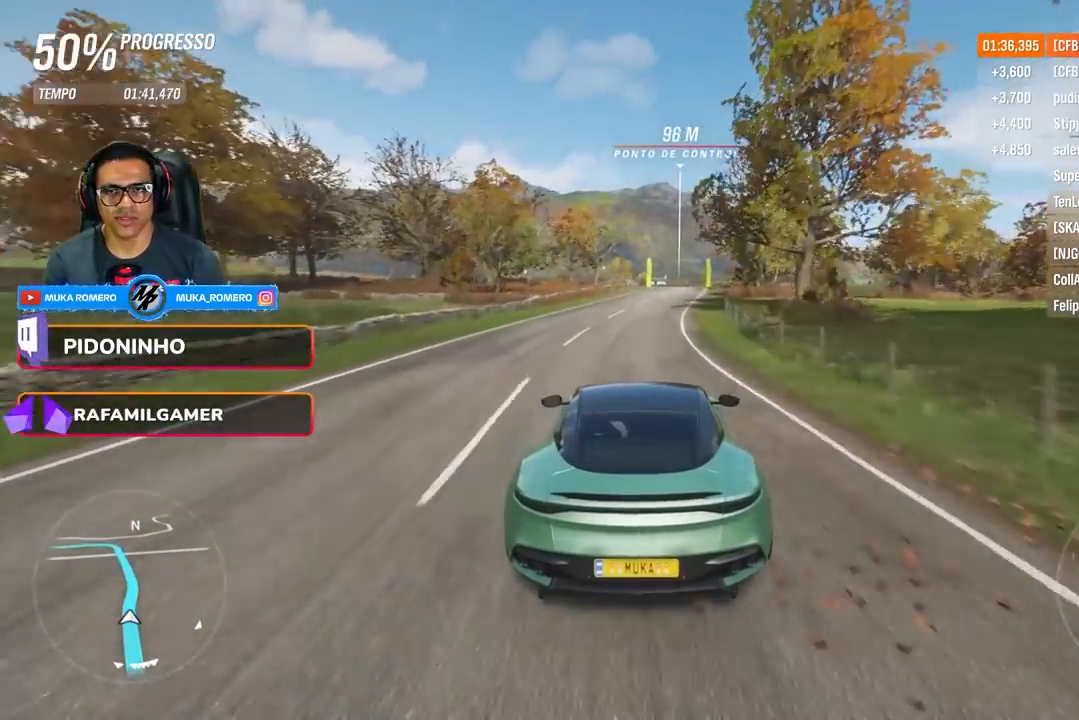
{"buttons": ["R2"], "left_stick": "center", "right_stick": "center", "events": [[100, "left_stick", "right"], [201, "A", "down"], [201, "B", "down"], [334, "A", "up"], [334, "B", "up"], [334, "left_stick", "center"]]}
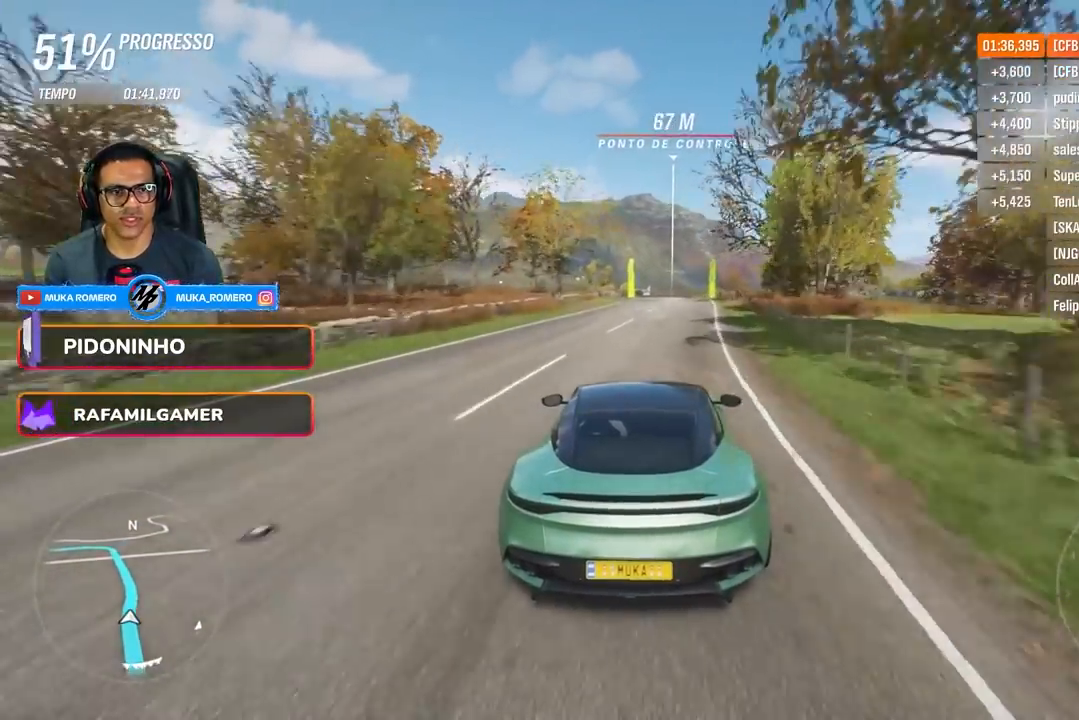
{"buttons": ["R2"], "left_stick": "center", "right_stick": "center", "events": [[50, "left_stick", "right"], [150, "left_stick", "center"]]}